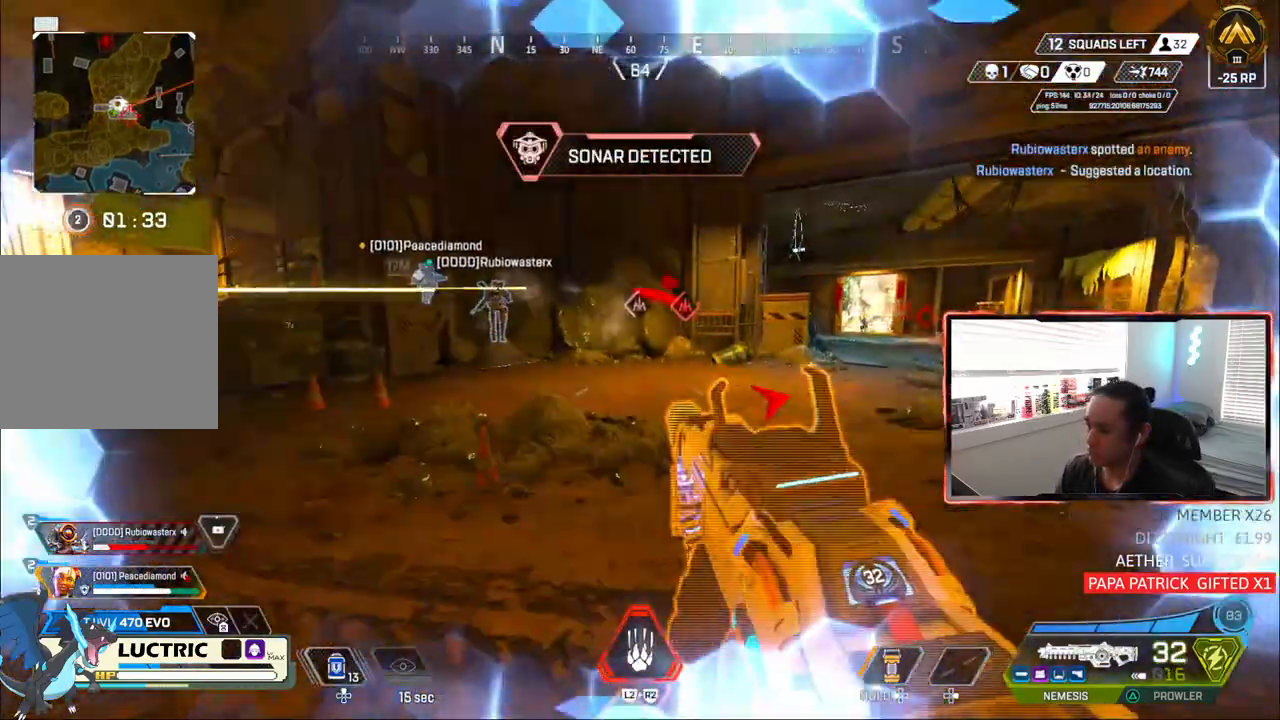
Gameplay with a controller (PlayStation layout); each line is a JSON object with the inputs held at the frame after it. "events" lists button and stick changes between this image and that frame as [ms after this image, input, new state], when the widget could be followed in between. Not read: R1 START.
{"buttons": ["CIRCLE", "TRIANGLE"], "left_stick": "up-right", "right_stick": "center", "events": [[33, "TRIANGLE", "up"], [300, "CIRCLE", "down"], [400, "TRIANGLE", "down"]]}
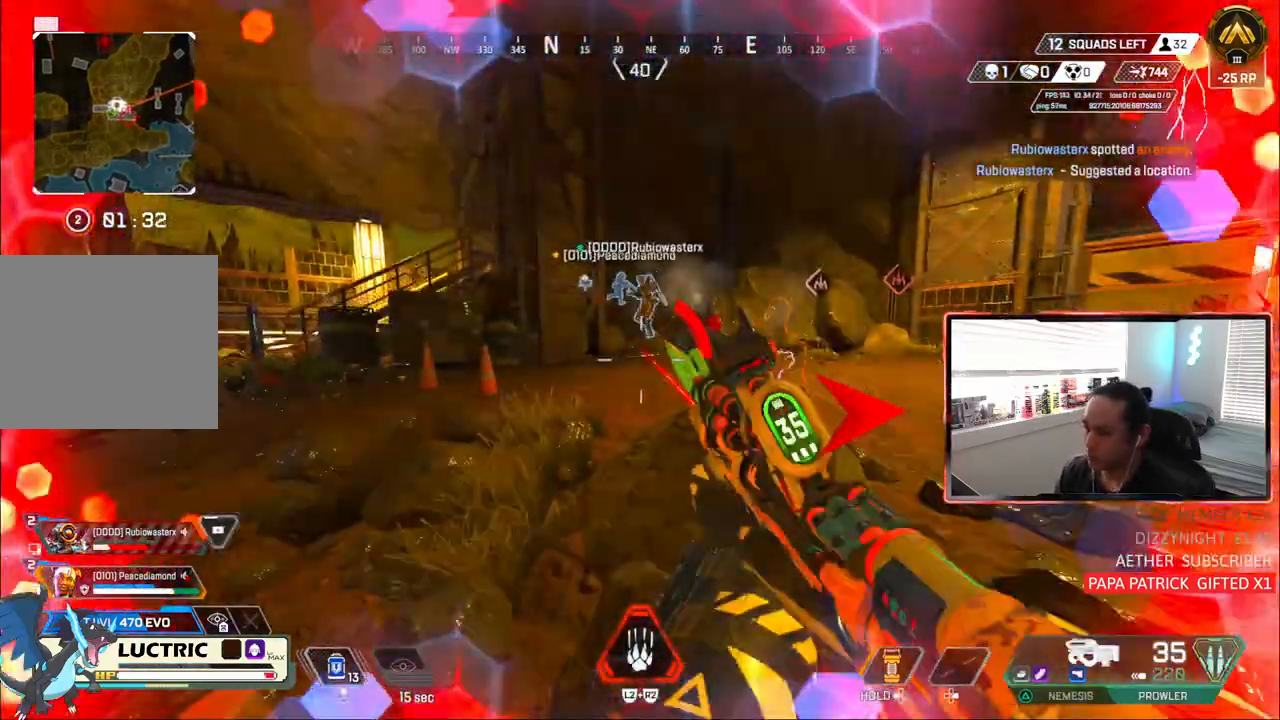
{"buttons": [], "left_stick": "up-left", "right_stick": "center", "events": [[100, "CROSS", "down"], [100, "left_stick", "center"], [183, "TRIANGLE", "up"], [200, "CROSS", "up"], [267, "CIRCLE", "up"], [367, "right_stick", "right"], [500, "left_stick", "up-left"], [500, "right_stick", "center"]]}
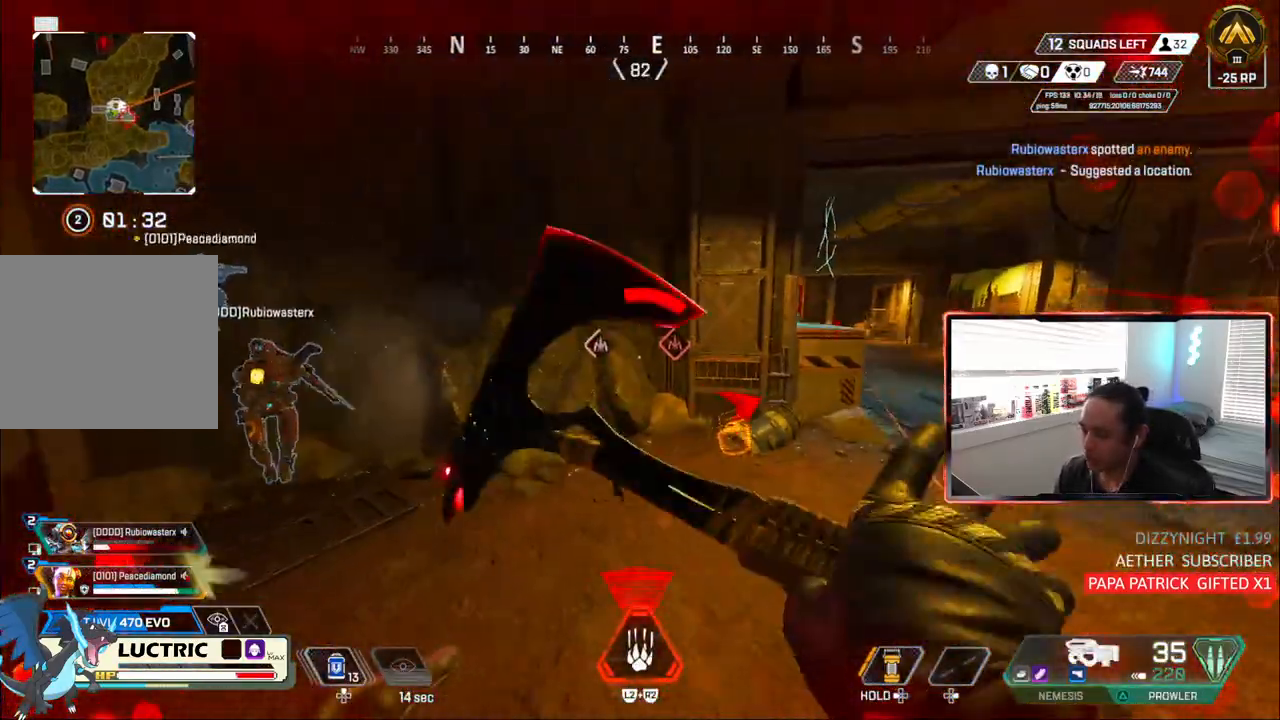
{"buttons": [], "left_stick": "up-left", "right_stick": "right"}
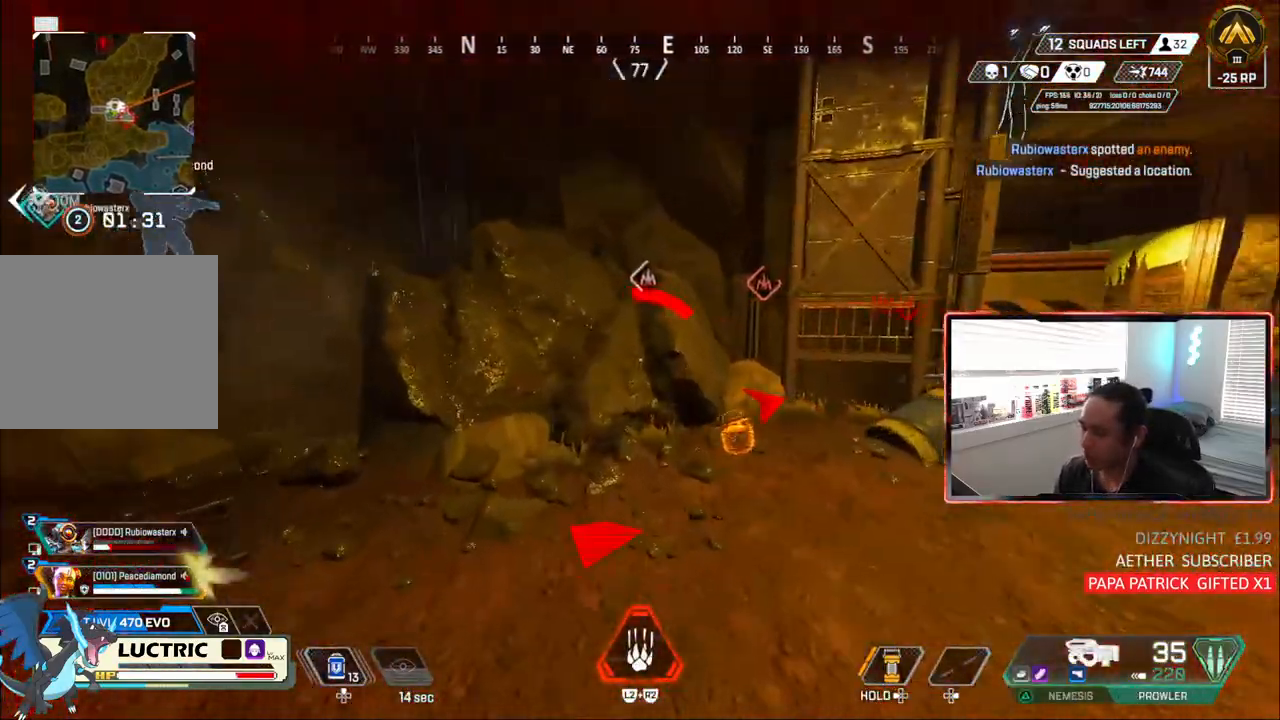
{"buttons": [], "left_stick": "up-left", "right_stick": "right", "events": []}
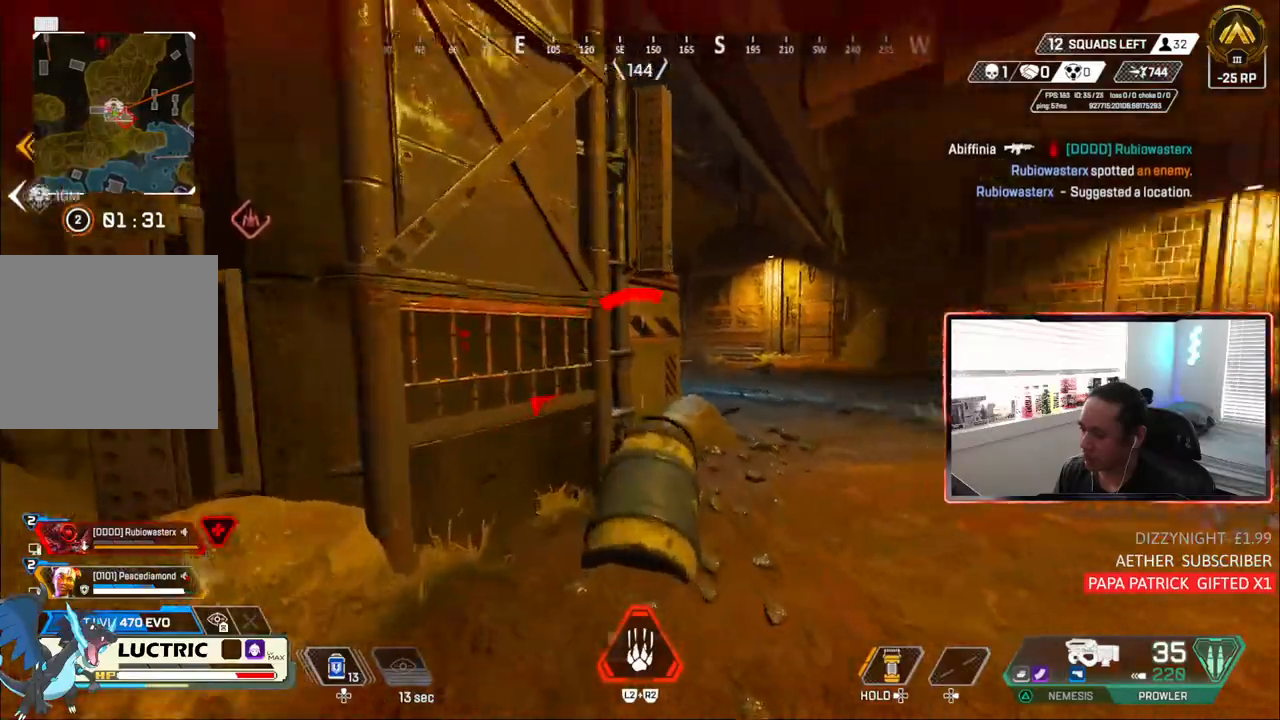
{"buttons": [], "left_stick": "up", "right_stick": "right", "events": [[117, "left_stick", "up"], [183, "L2", "down"], [267, "L2", "up"]]}
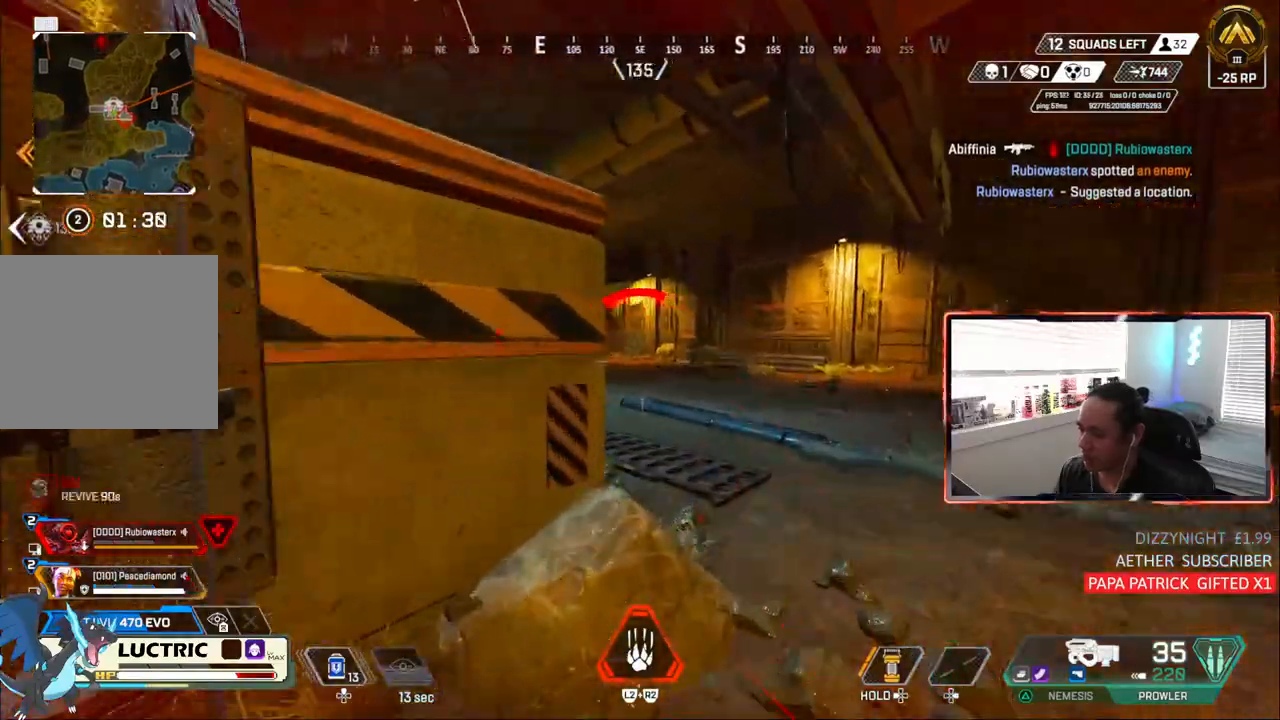
{"buttons": [], "left_stick": "up", "right_stick": "center", "events": [[183, "right_stick", "center"]]}
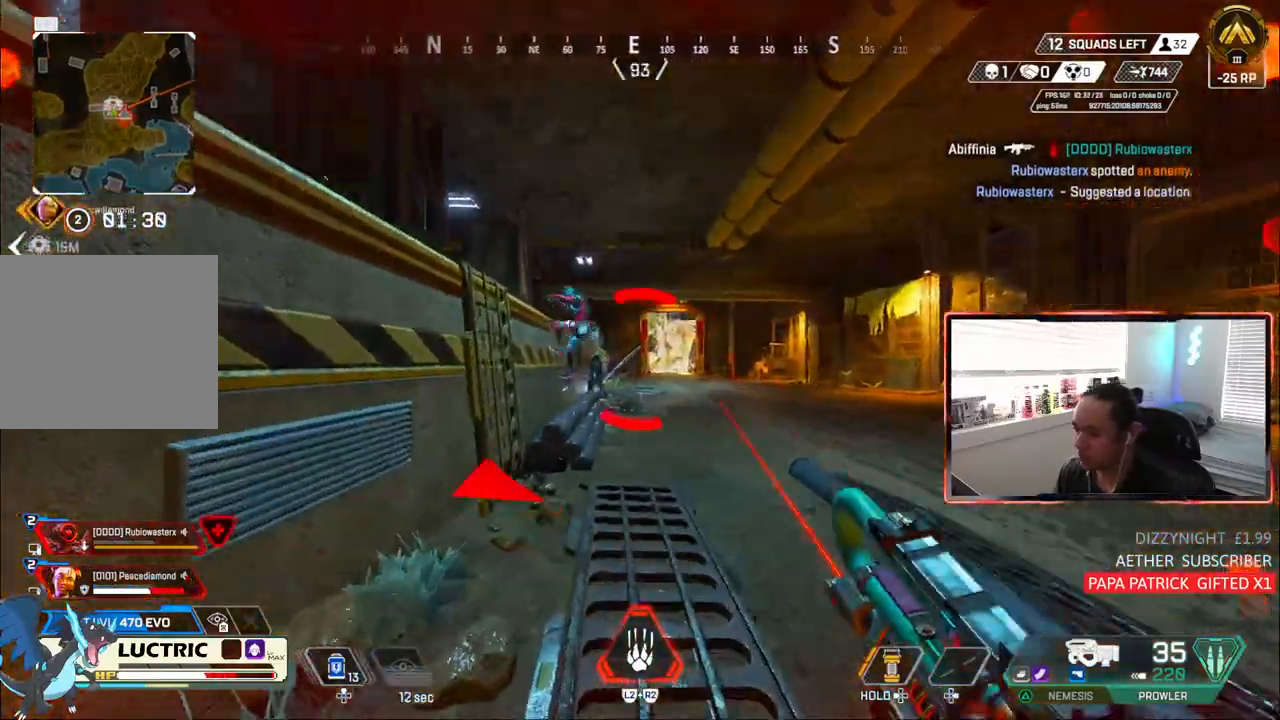
{"buttons": [], "left_stick": "right", "right_stick": "center", "events": [[33, "CIRCLE", "down"], [217, "left_stick", "up-right"], [267, "CIRCLE", "up"], [367, "left_stick", "right"]]}
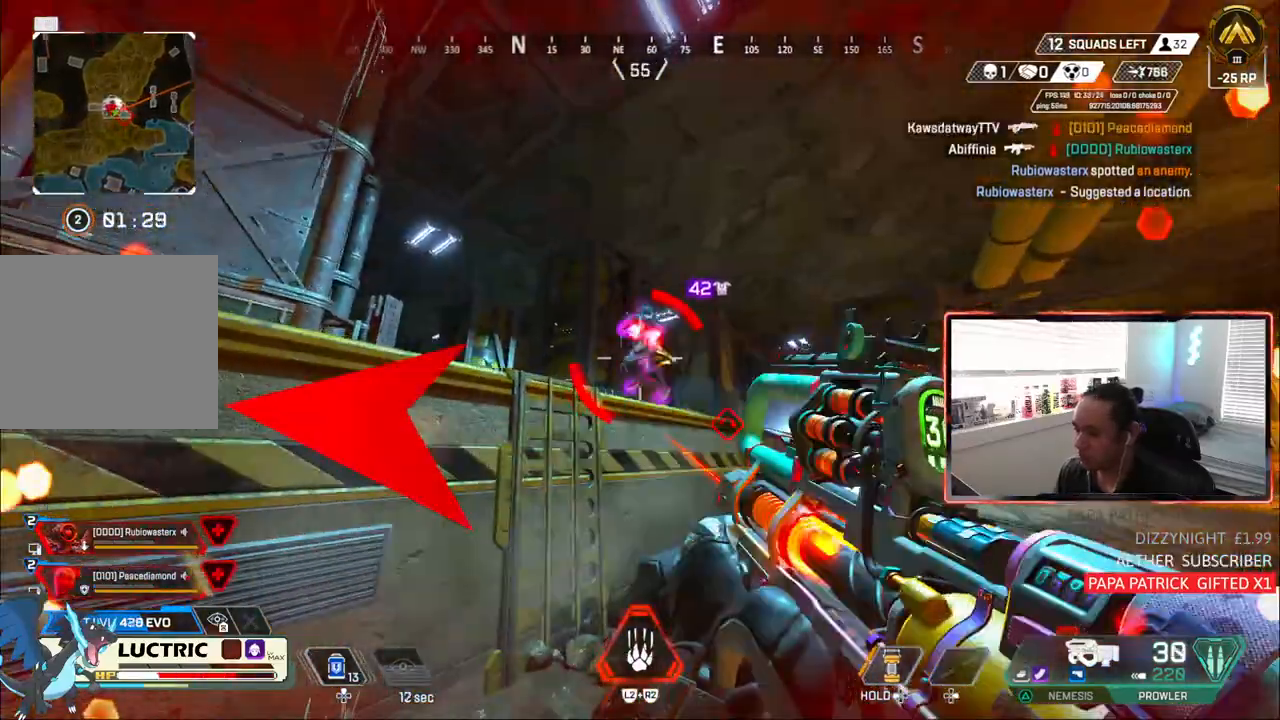
{"buttons": [], "left_stick": "up-right", "right_stick": "down"}
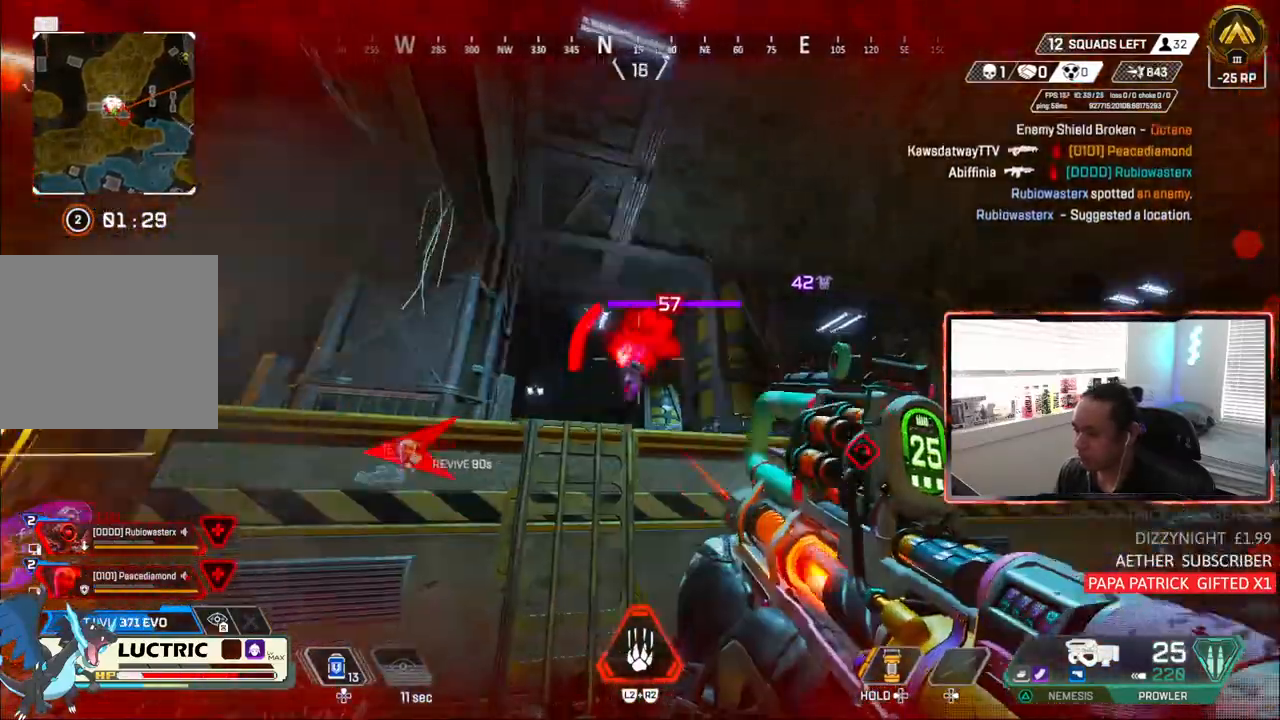
{"buttons": ["TRIANGLE"], "left_stick": "up", "right_stick": "down", "events": [[267, "CIRCLE", "down"], [333, "CIRCLE", "up"], [367, "CROSS", "down"], [383, "right_stick", "center"], [483, "TRIANGLE", "down"], [483, "right_stick", "down"], [500, "CROSS", "up"], [500, "left_stick", "up"]]}
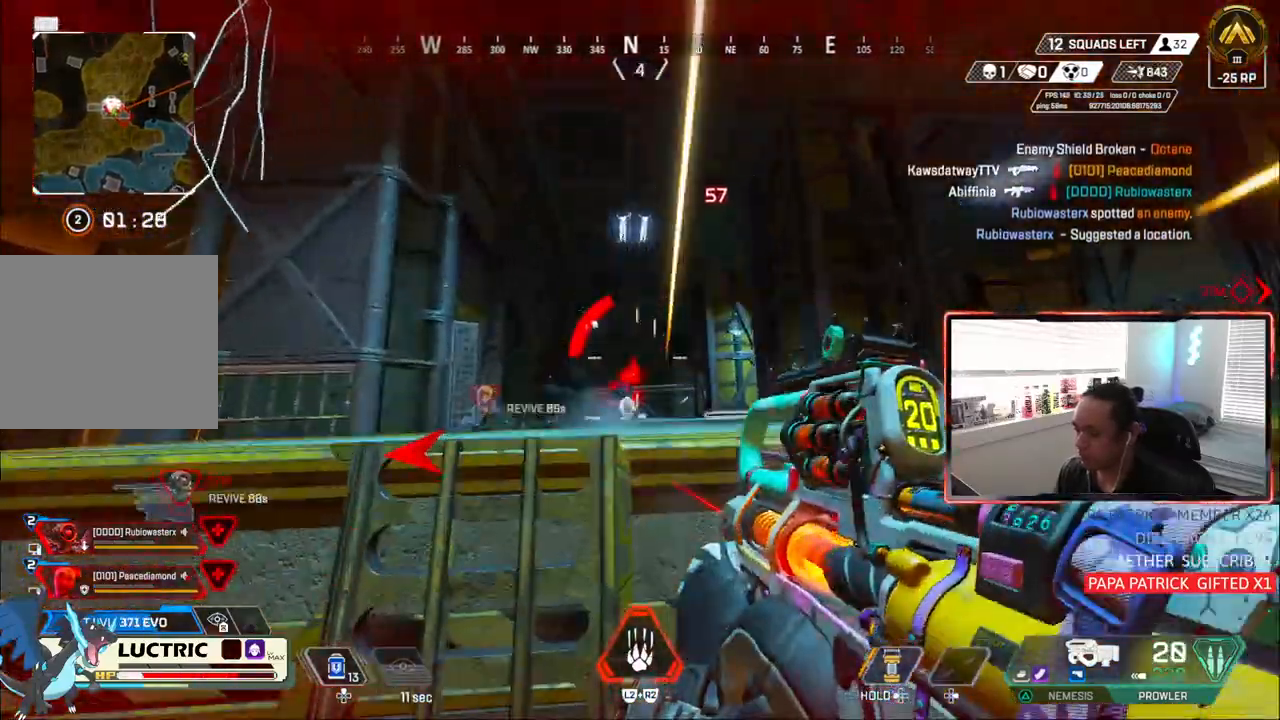
{"buttons": [], "left_stick": "up", "right_stick": "center", "events": [[50, "TRIANGLE", "up"], [300, "right_stick", "center"]]}
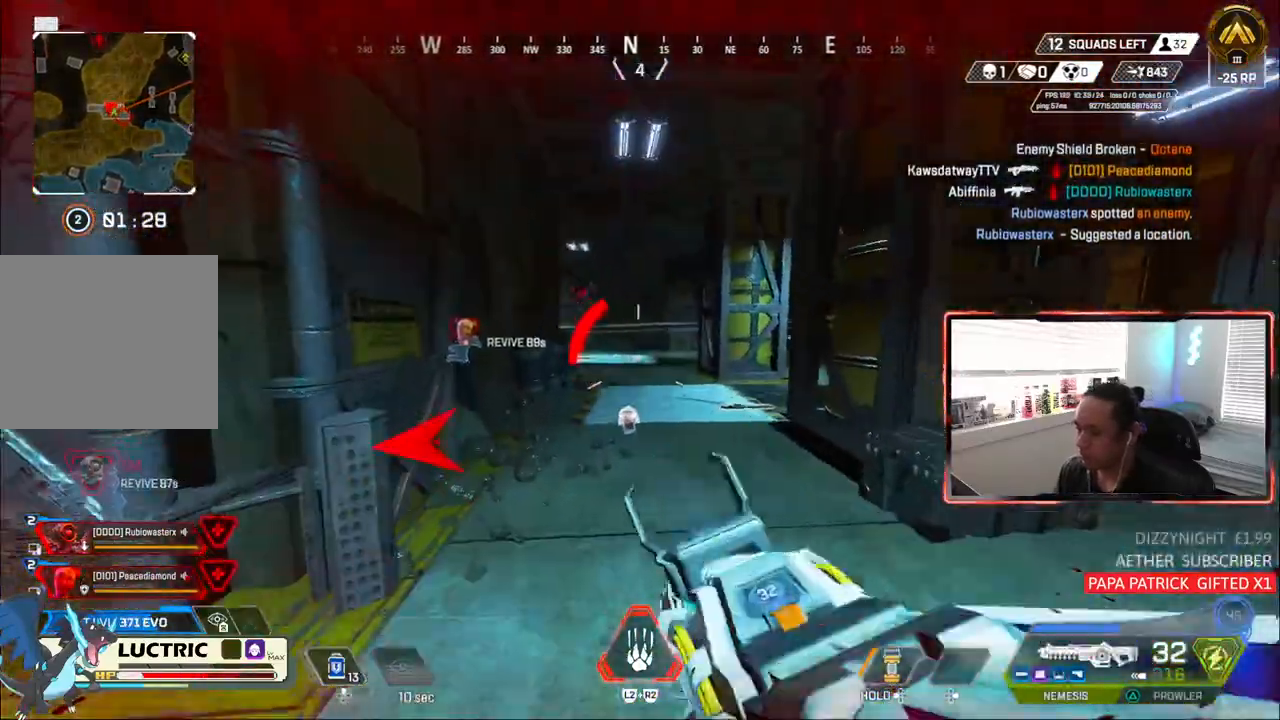
{"buttons": ["CIRCLE"], "left_stick": "up", "right_stick": "center", "events": [[267, "CIRCLE", "down"]]}
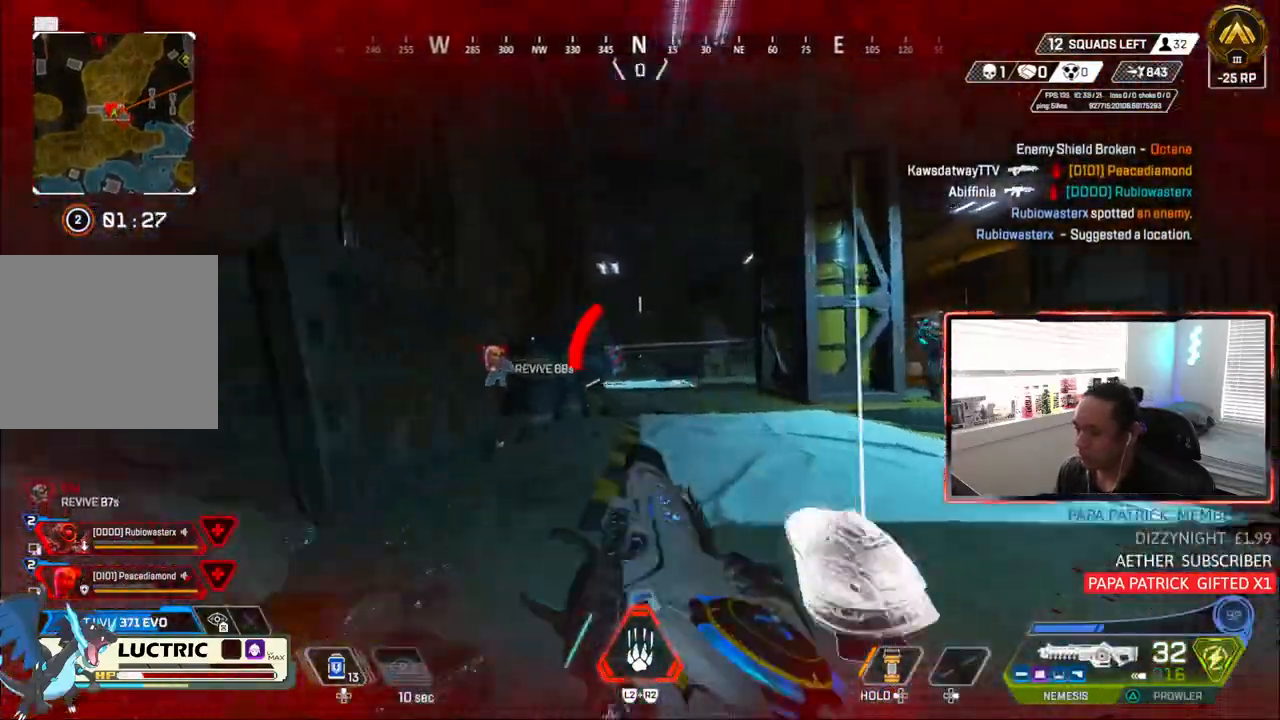
{"buttons": ["CIRCLE"], "left_stick": "up-right", "right_stick": "center", "events": [[67, "CROSS", "down"], [133, "left_stick", "right"], [167, "CROSS", "up"], [267, "left_stick", "up-right"]]}
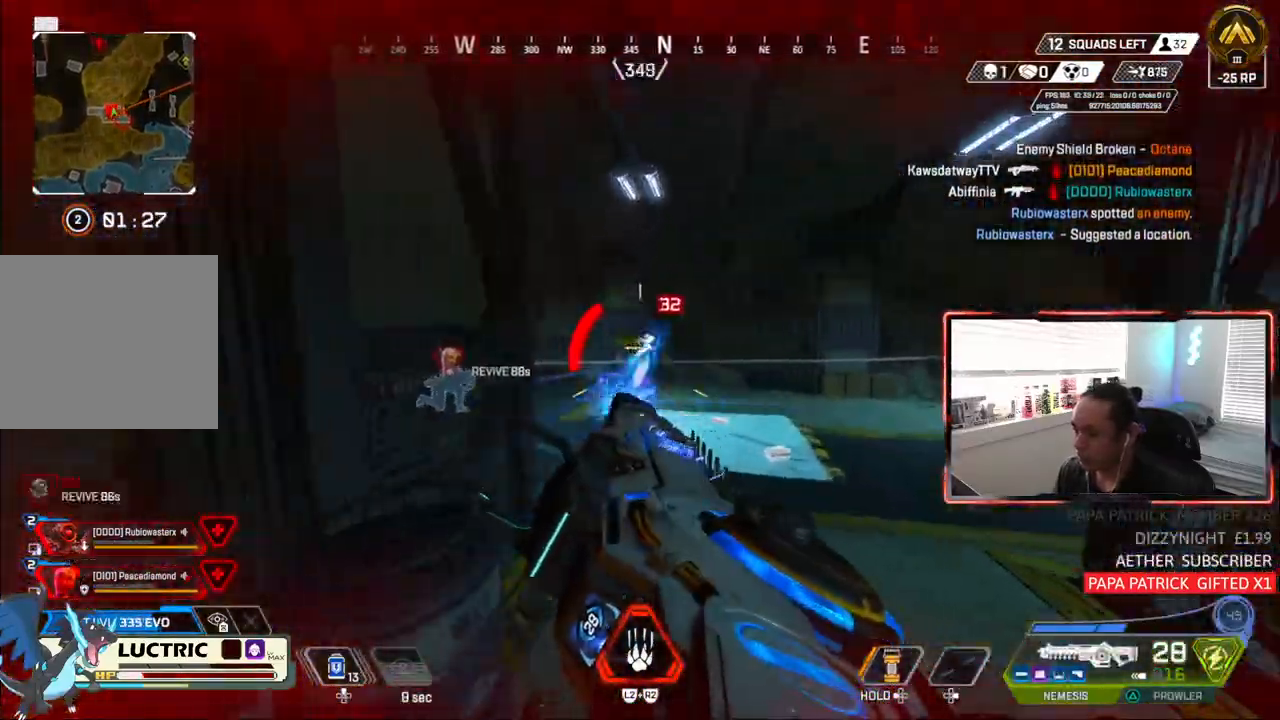
{"buttons": [], "left_stick": "up-right", "right_stick": "right", "events": [[350, "right_stick", "right"], [467, "CIRCLE", "up"]]}
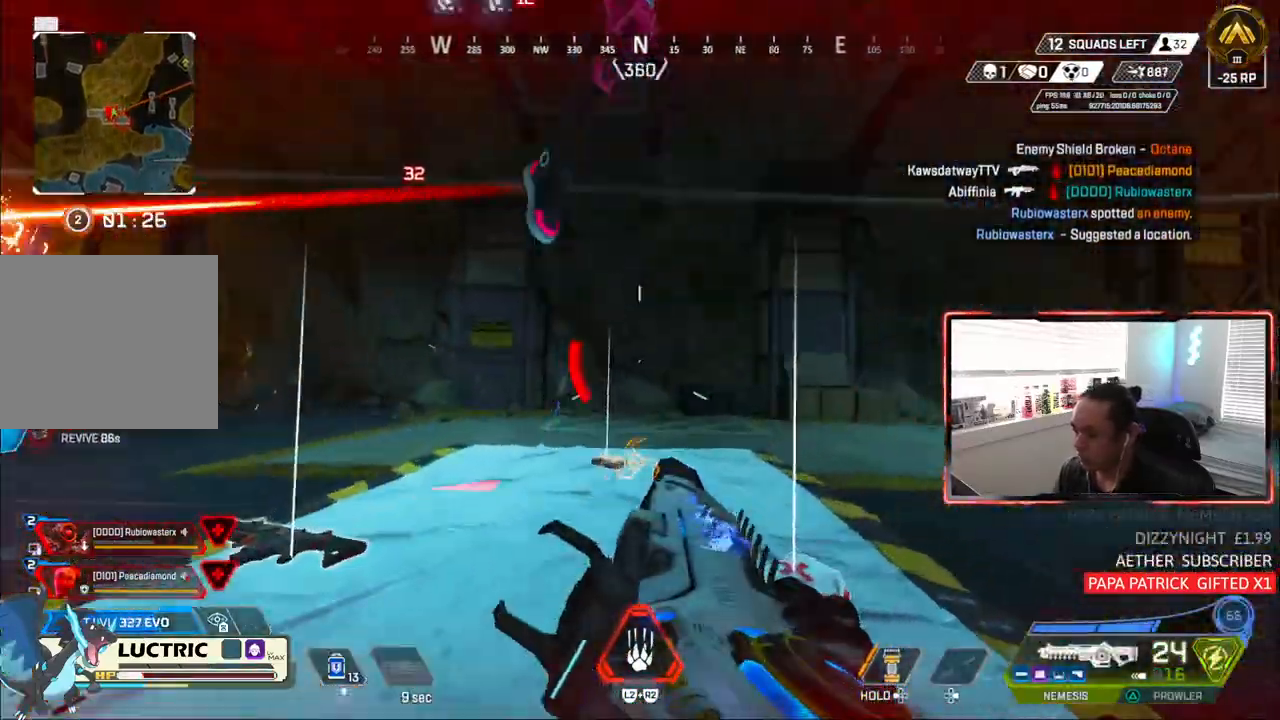
{"buttons": [], "left_stick": "up", "right_stick": "left"}
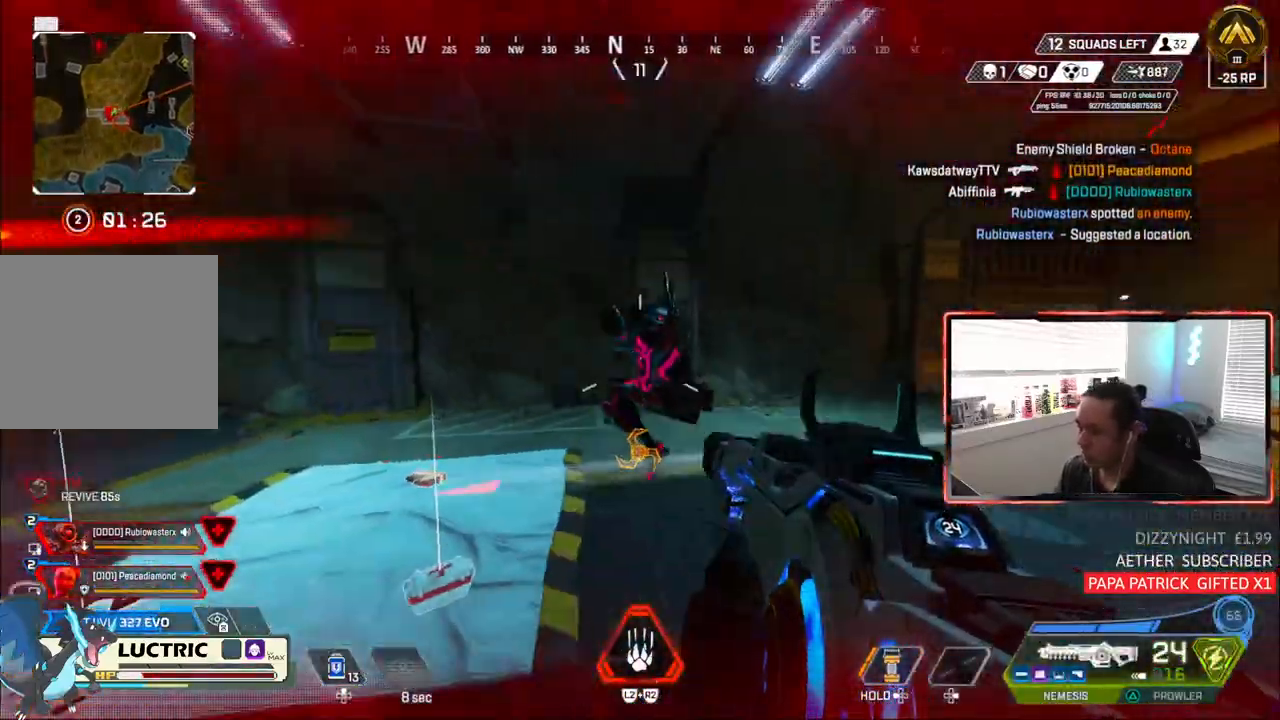
{"buttons": [], "left_stick": "up-left", "right_stick": "center", "events": [[83, "right_stick", "center"], [317, "left_stick", "left"], [467, "left_stick", "up-left"]]}
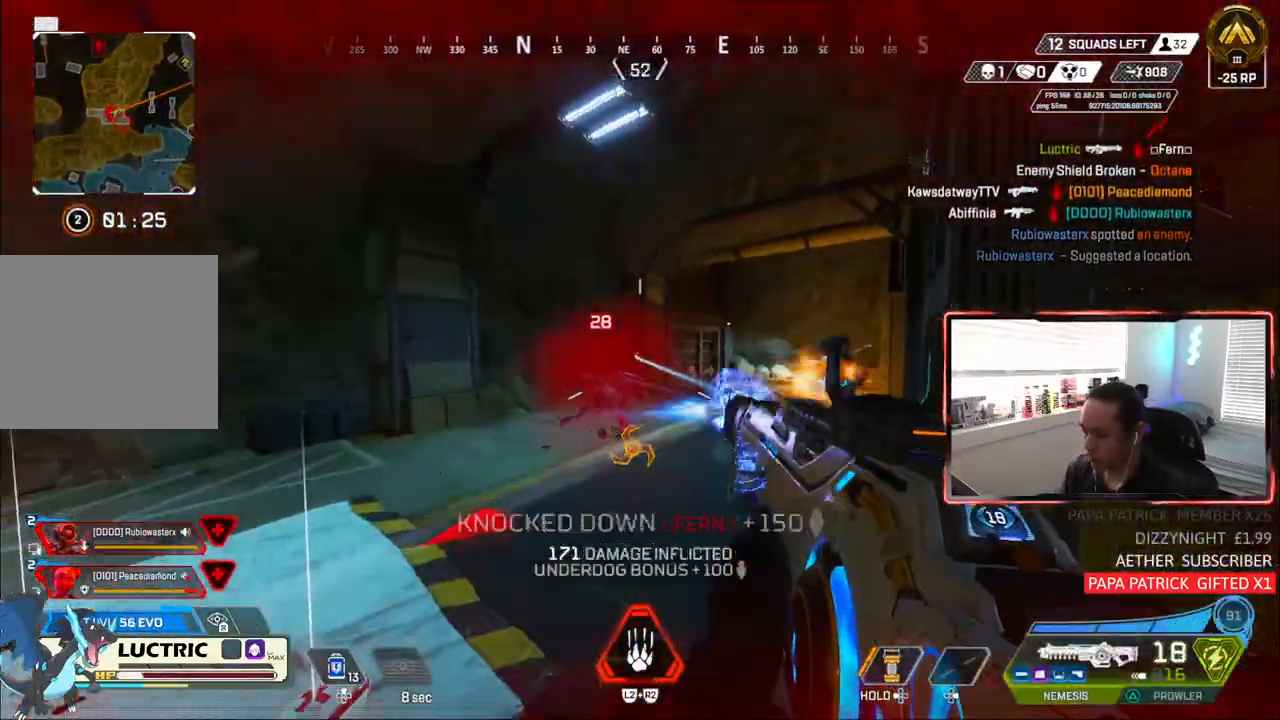
{"buttons": [], "left_stick": "center", "right_stick": "center", "events": [[67, "L3", "down"], [133, "left_stick", "up"], [133, "right_stick", "right"], [150, "L3", "up"], [233, "L3", "down"], [283, "right_stick", "center"], [333, "L3", "up"], [433, "left_stick", "center"]]}
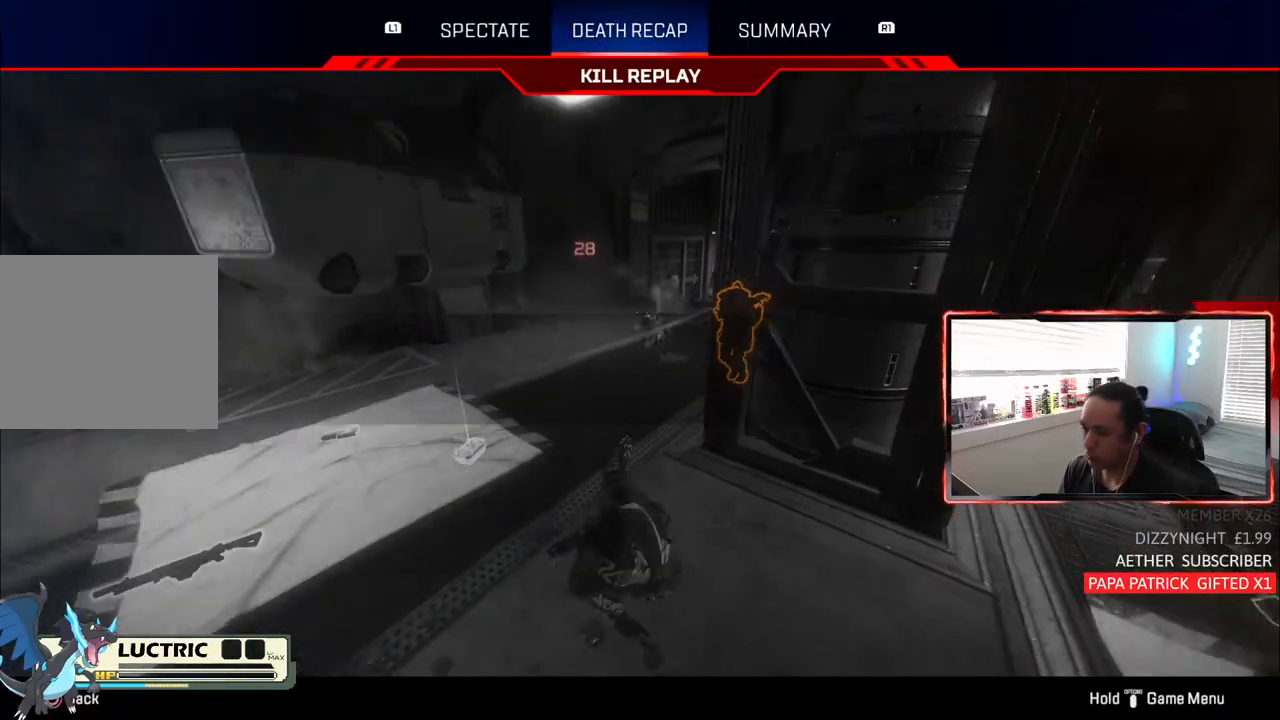
{"buttons": [], "left_stick": "center", "right_stick": "center", "events": []}
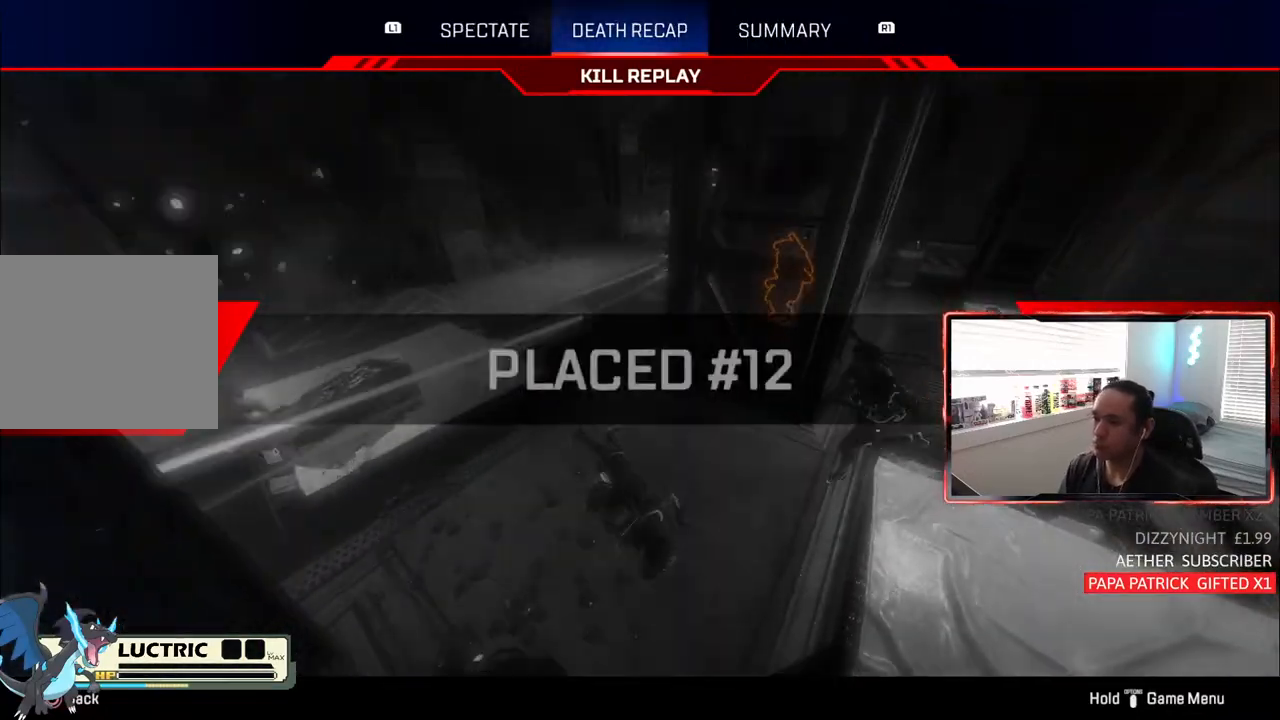
{"buttons": [], "left_stick": "center", "right_stick": "center", "events": [[183, "L1", "down"], [300, "L1", "up"]]}
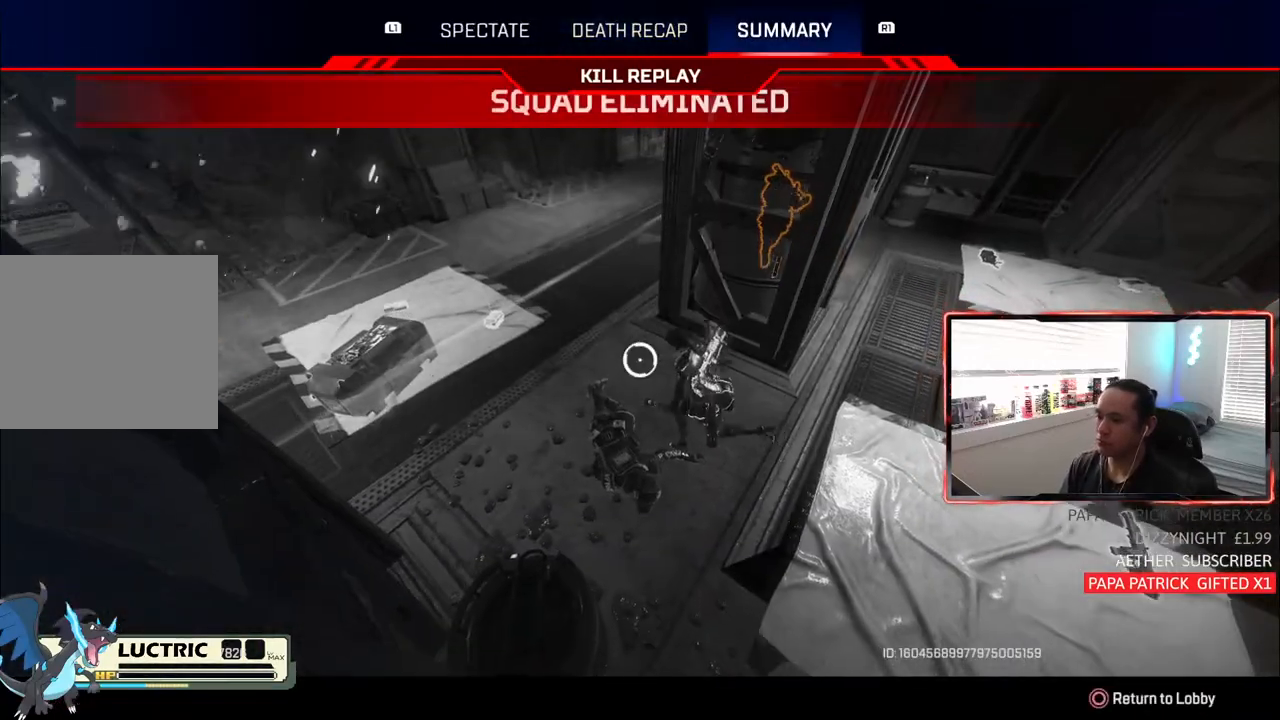
{"buttons": [], "left_stick": "center", "right_stick": "center", "events": []}
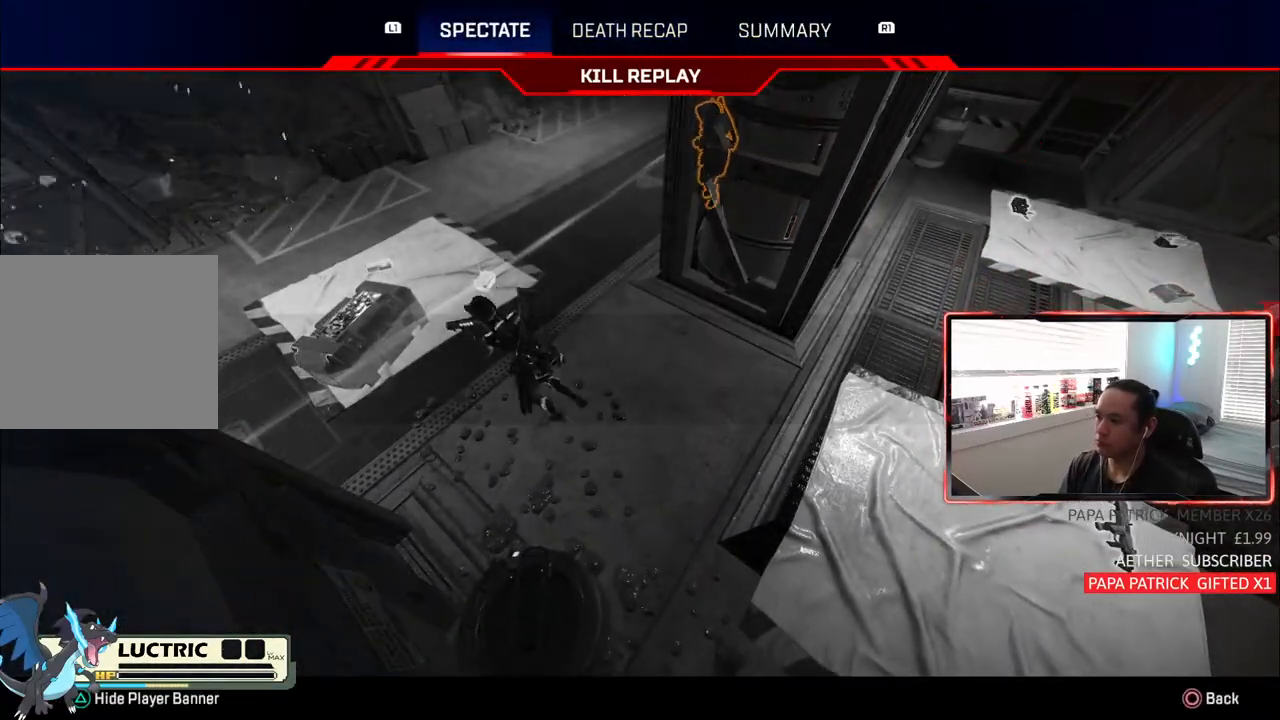
{"buttons": ["L1"], "left_stick": "center", "right_stick": "center", "events": [[100, "L1", "down"], [250, "L1", "up"], [417, "L1", "down"]]}
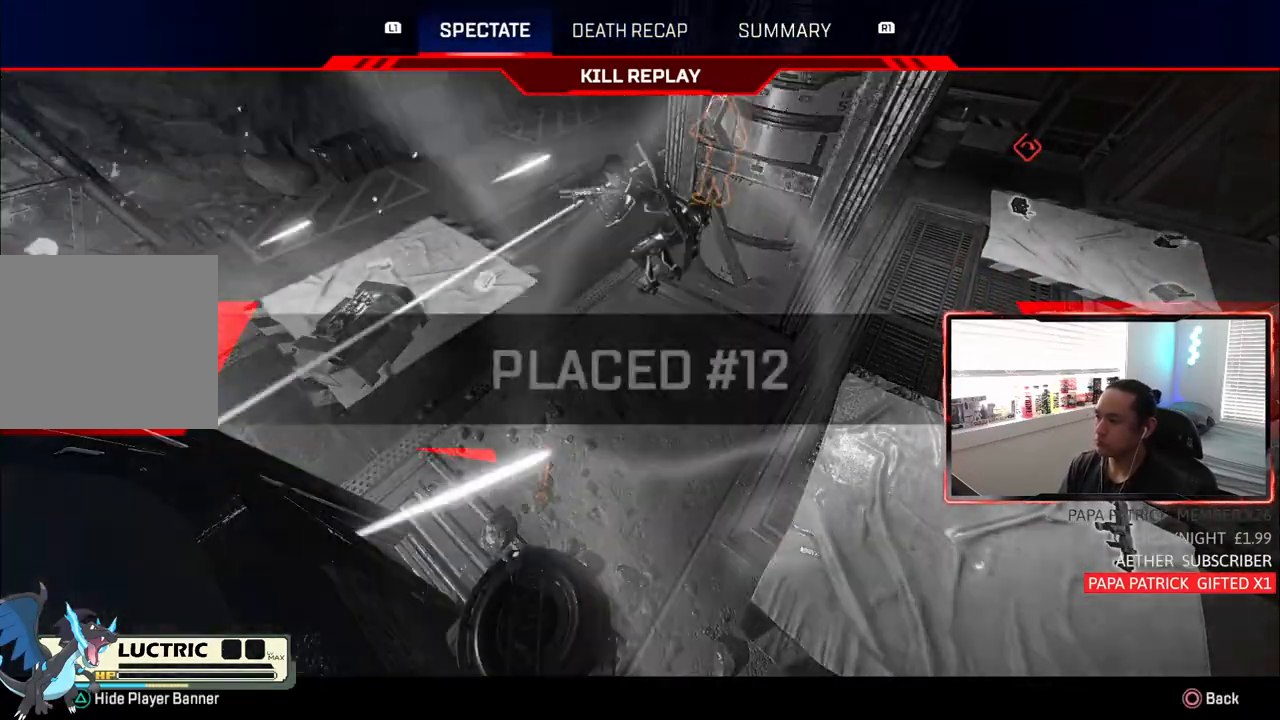
{"buttons": [], "left_stick": "center", "right_stick": "center", "events": [[50, "L1", "up"]]}
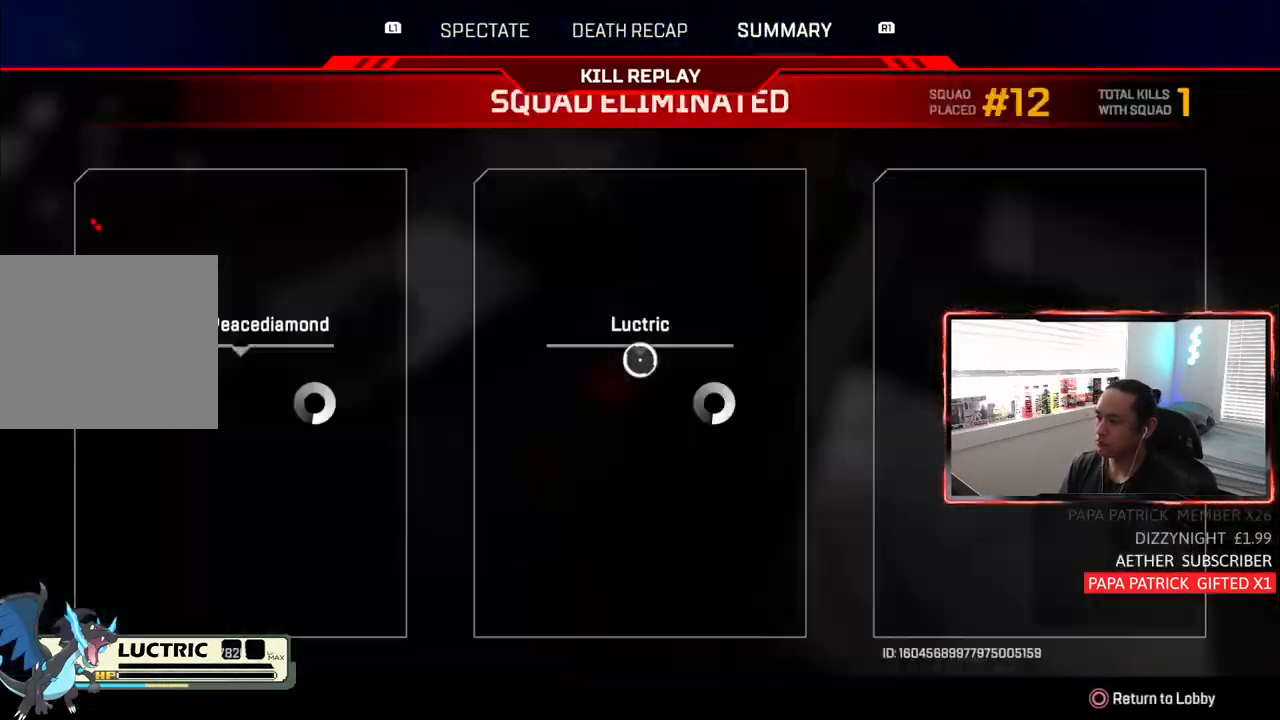
{"buttons": [], "left_stick": "center", "right_stick": "center", "events": []}
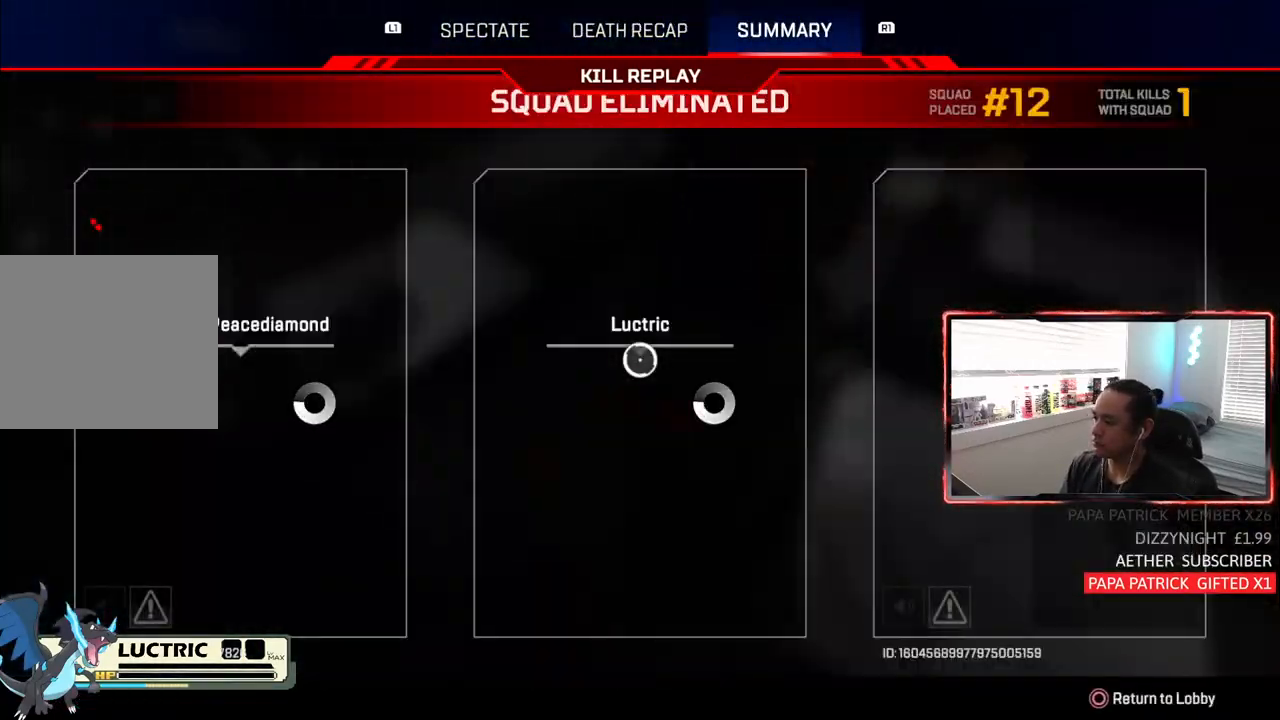
{"buttons": [], "left_stick": "center", "right_stick": "center", "events": [[350, "L1", "down"], [450, "L1", "up"]]}
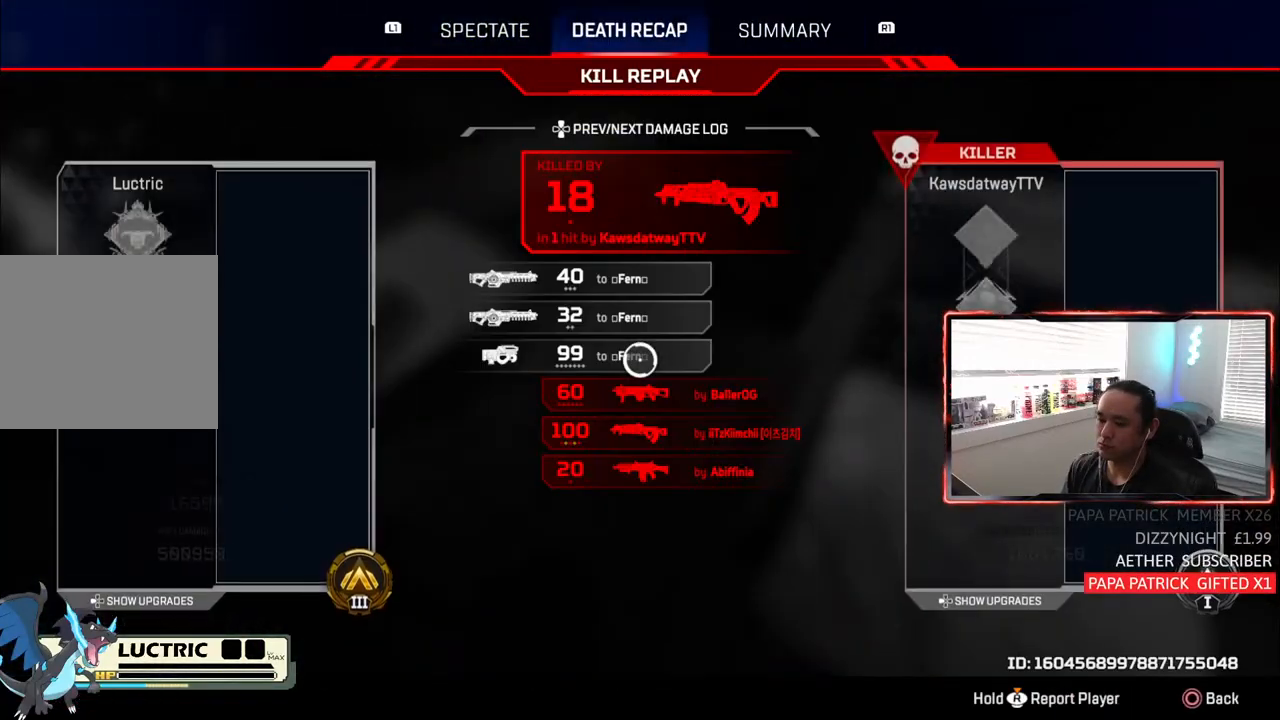
{"buttons": [], "left_stick": "center", "right_stick": "center", "events": [[33, "L1", "down"], [133, "L1", "up"], [350, "L1", "down"], [417, "L1", "up"]]}